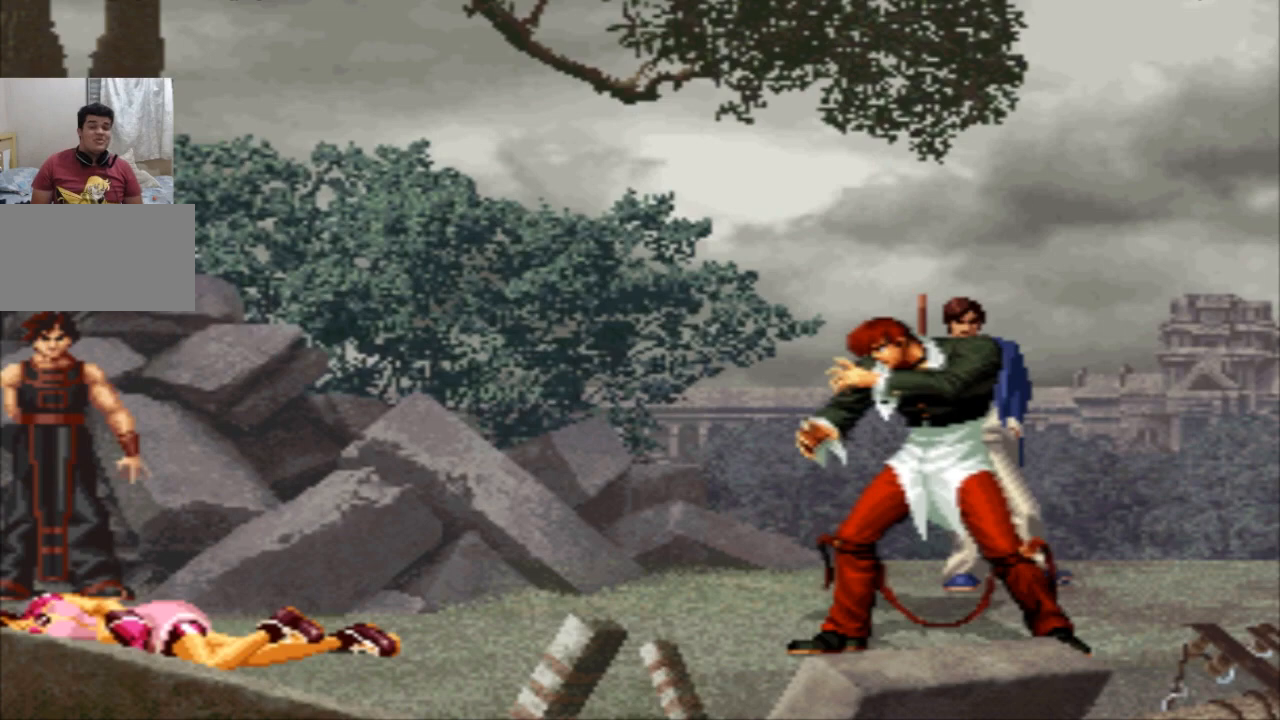
Gameplay with a controller (arcade stick); each line is a JSON object with the inputs held at the frame after it. "events" lists button and stick changes between this image and that frame as [ms after this image, input, new state], when the widget could be followed in between. Not read: L3 R3.
{"buttons": [], "left_stick": "center", "events": []}
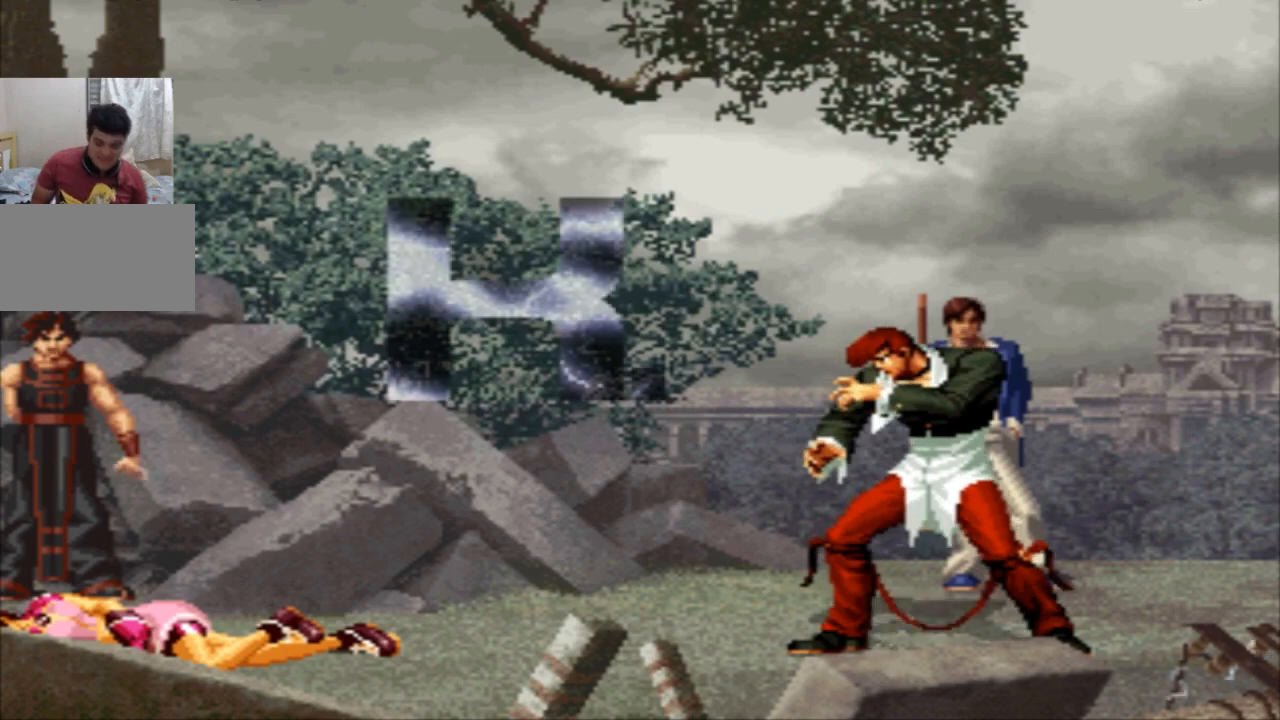
{"buttons": [], "left_stick": "center", "events": [[334, "SQUARE", "down"], [367, "SQUARE", "up"]]}
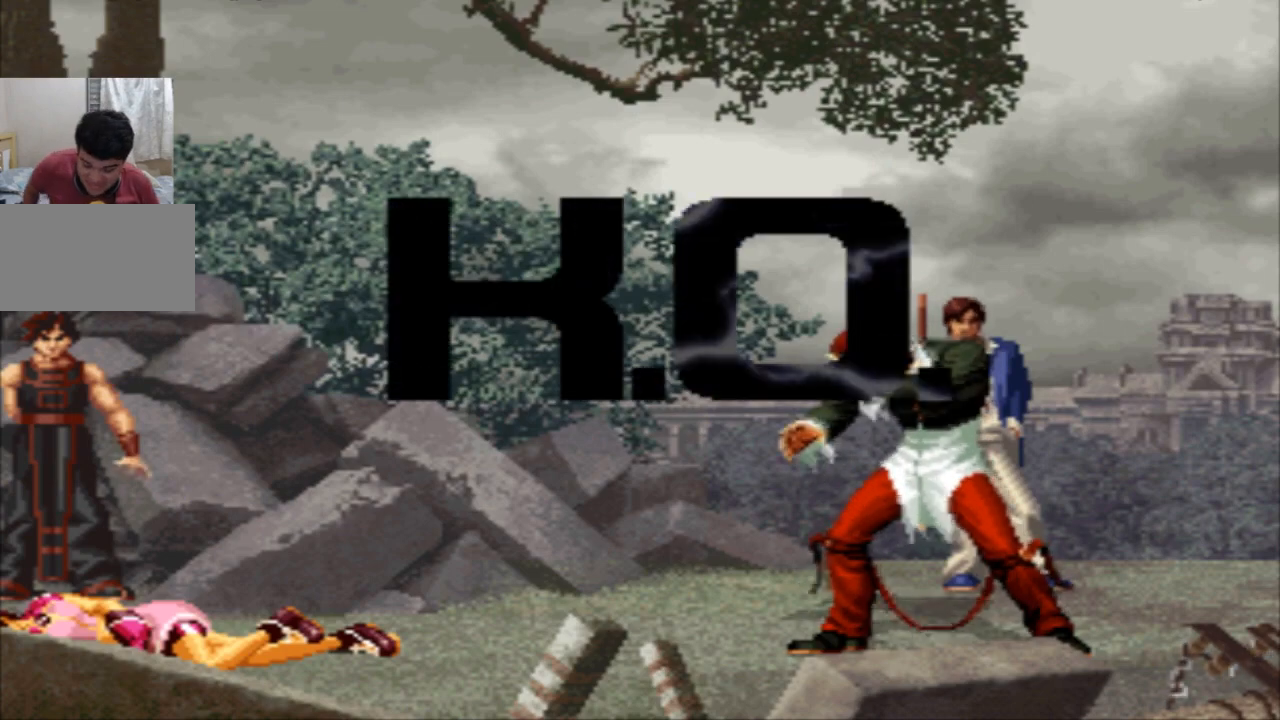
{"buttons": ["TRIANGLE"], "left_stick": "center", "events": [[34, "TRIANGLE", "down"], [67, "CROSS", "down"], [134, "CROSS", "up"], [134, "TRIANGLE", "up"], [367, "TRIANGLE", "down"]]}
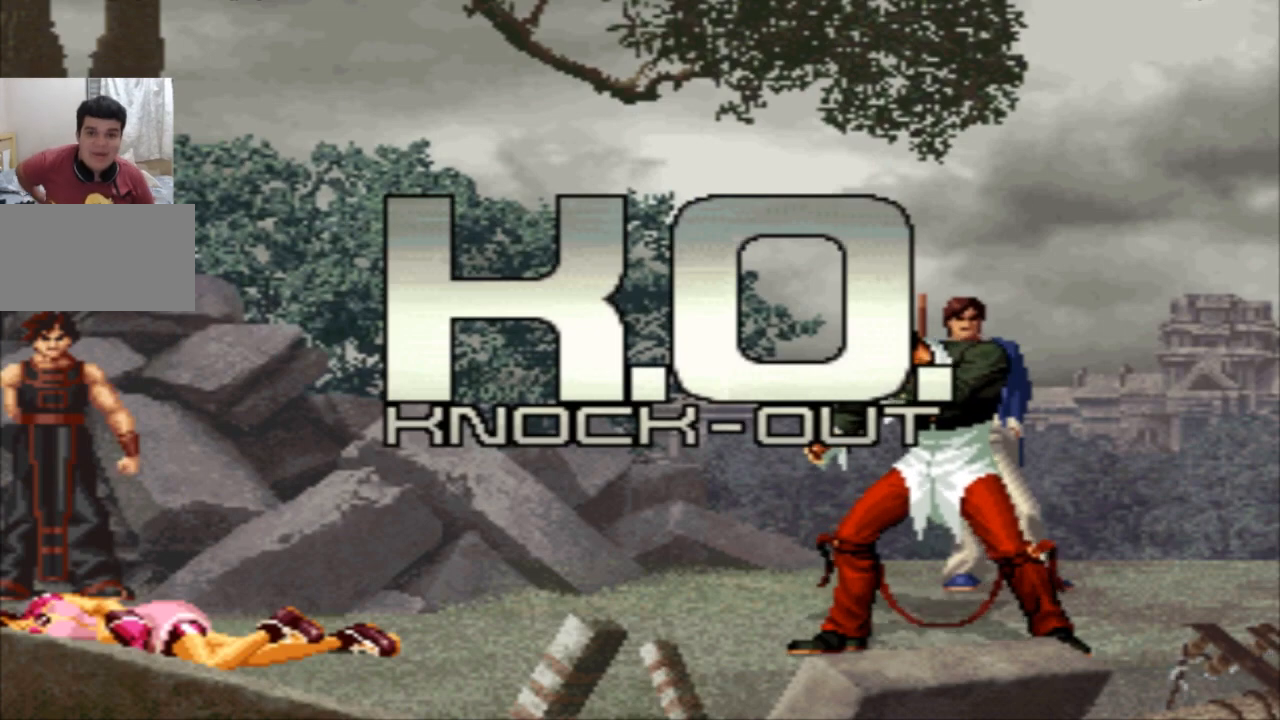
{"buttons": [], "left_stick": "center", "events": [[167, "TRIANGLE", "up"], [233, "SQUARE", "down"], [267, "SQUARE", "up"], [400, "SQUARE", "down"], [400, "TRIANGLE", "down"], [467, "SQUARE", "up"], [467, "TRIANGLE", "up"]]}
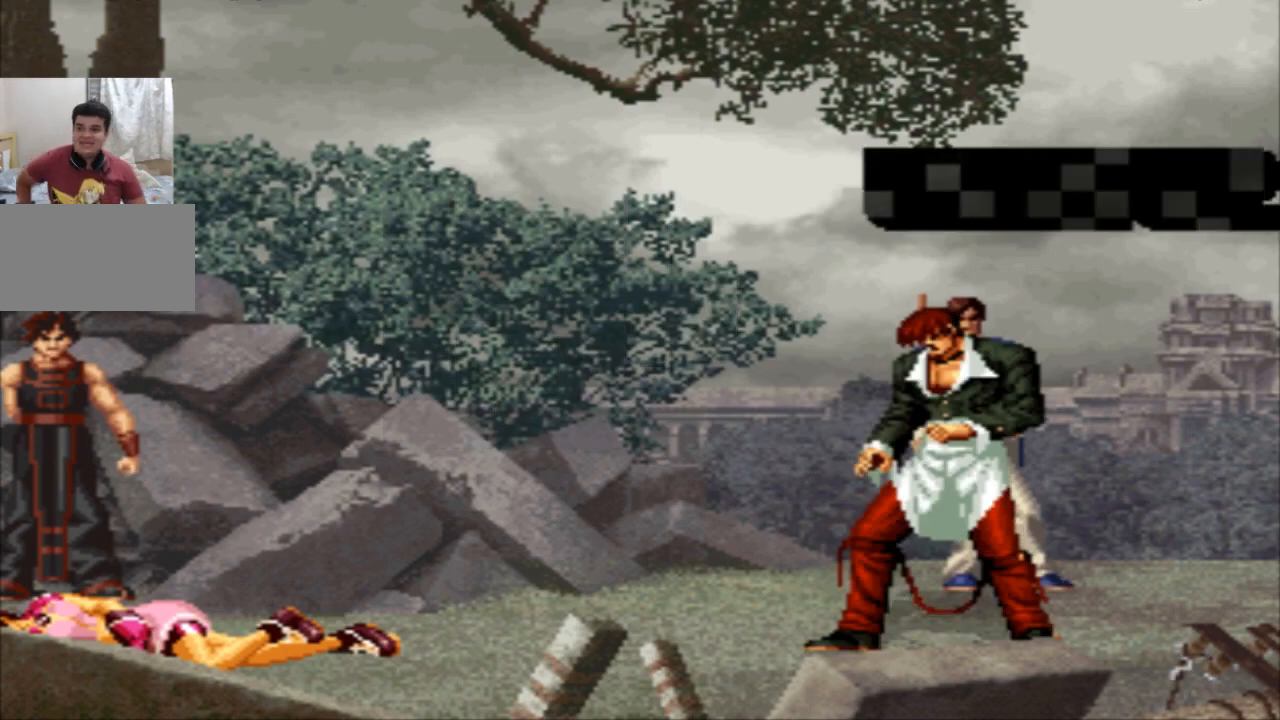
{"buttons": [], "left_stick": "center", "events": [[34, "CROSS", "down"], [34, "SQUARE", "down"], [34, "TRIANGLE", "down"], [100, "CROSS", "up"], [100, "SQUARE", "up"], [100, "TRIANGLE", "up"], [167, "CROSS", "down"], [167, "SQUARE", "down"], [167, "TRIANGLE", "down"], [301, "CROSS", "up"], [301, "SQUARE", "up"], [301, "TRIANGLE", "up"]]}
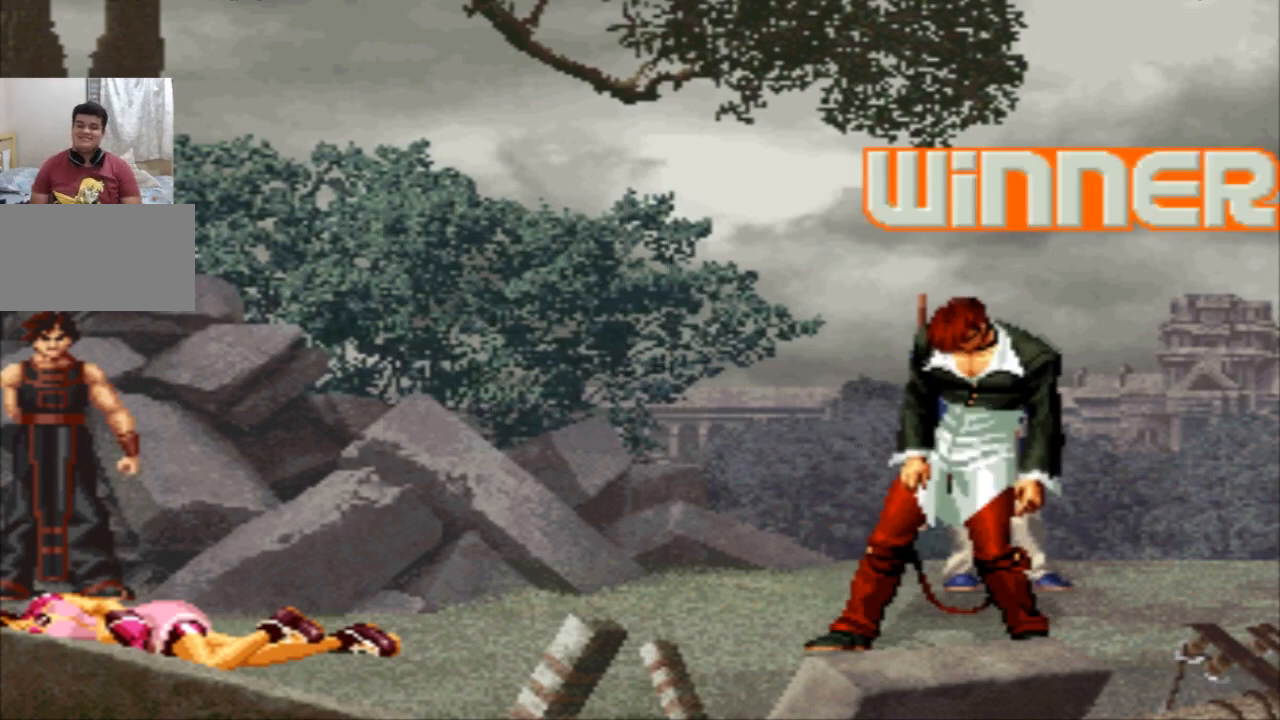
{"buttons": [], "left_stick": "center", "events": [[167, "CIRCLE", "down"], [167, "SQUARE", "down"], [233, "CIRCLE", "up"], [233, "SQUARE", "up"], [334, "CIRCLE", "down"], [334, "SQUARE", "down"], [467, "CIRCLE", "up"], [467, "SQUARE", "up"]]}
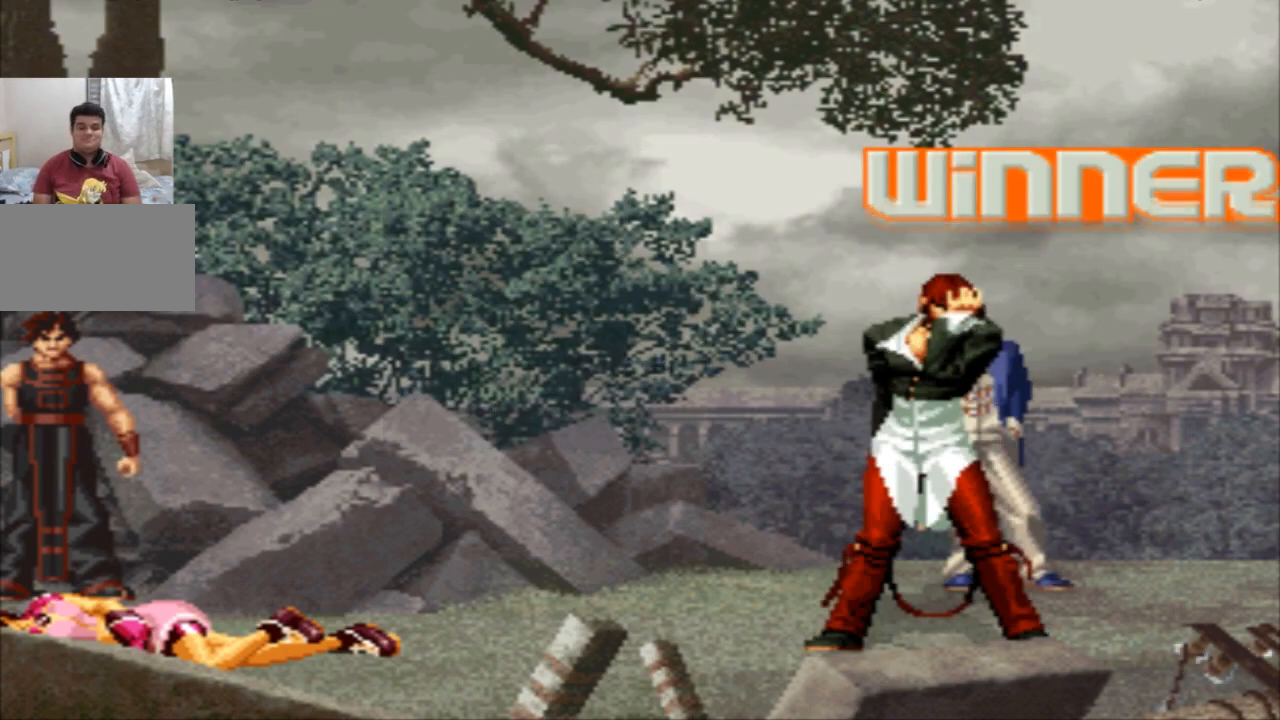
{"buttons": [], "left_stick": "center", "events": [[267, "CIRCLE", "down"], [267, "SQUARE", "down"], [367, "CIRCLE", "up"], [367, "SQUARE", "up"]]}
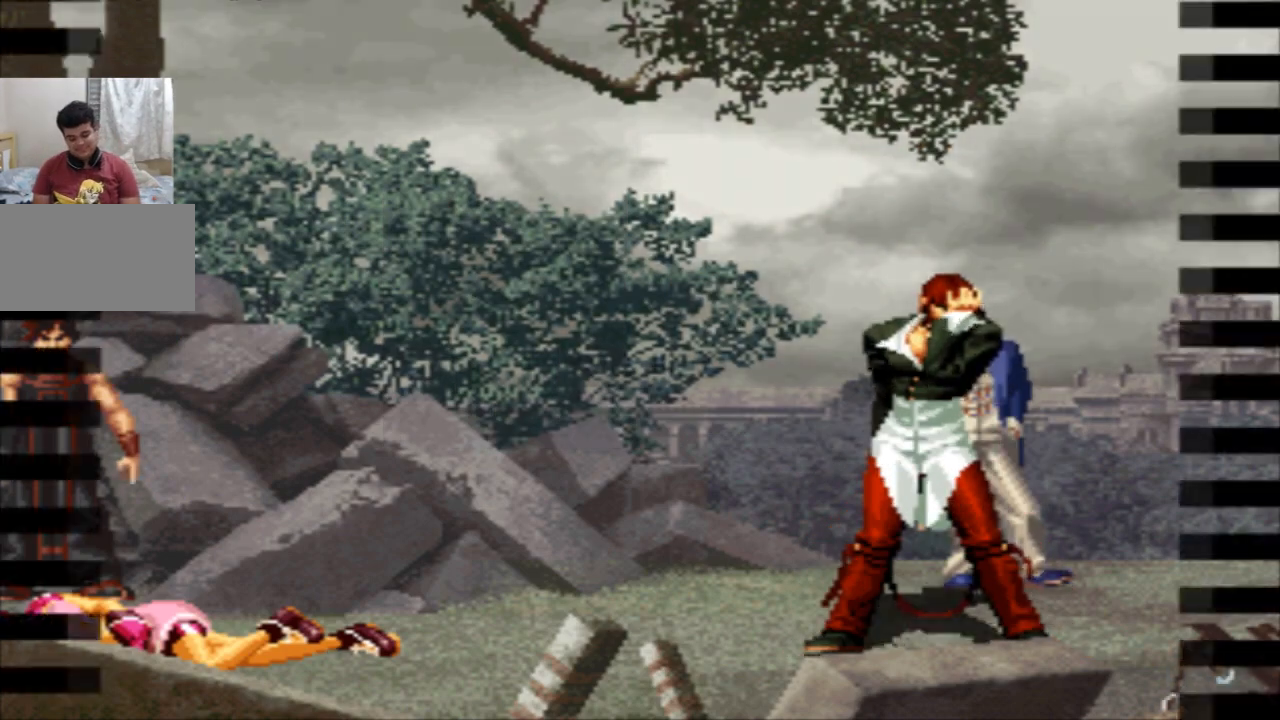
{"buttons": [], "left_stick": "center", "events": [[200, "SQUARE", "down"], [233, "SQUARE", "up"]]}